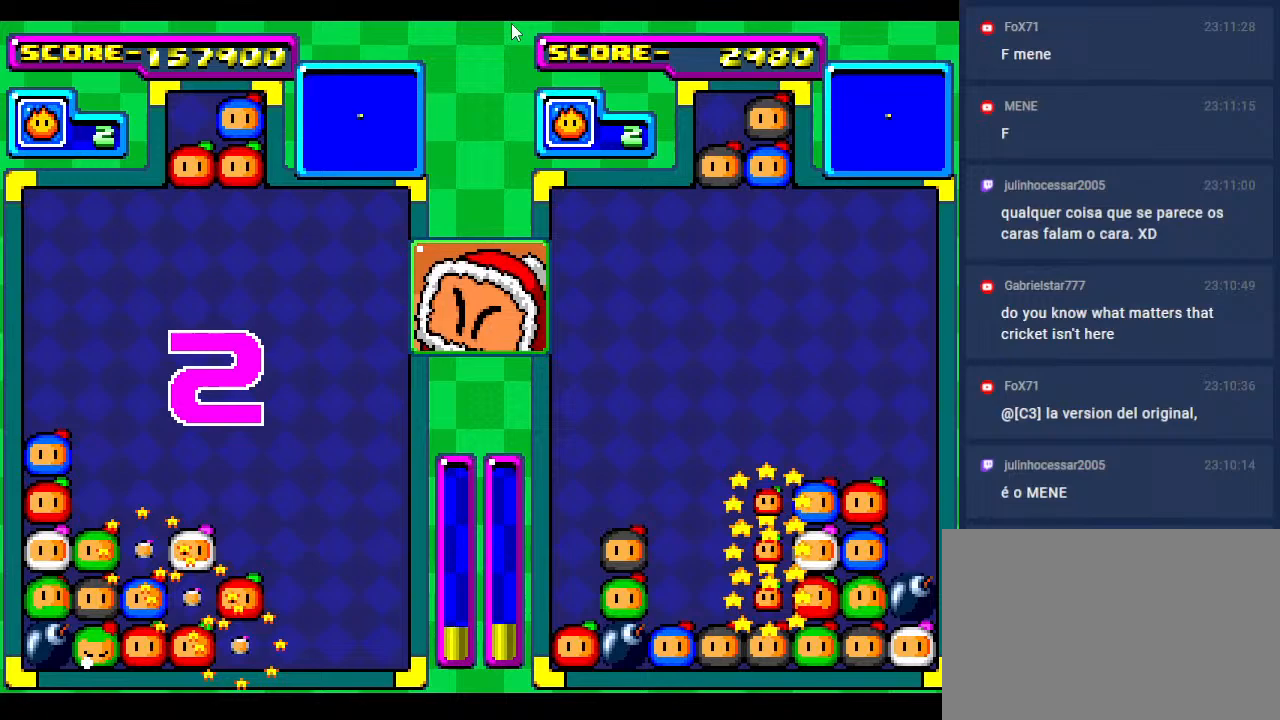
Gameplay with a controller; each line is a JSON object with the inputs held at the frame after it. "events" lists button and stick changes between this image and that frame as [ms after this image, input, new state], when the widget could be followed in between. Not read: L3 R3 other_buttons.
{"buttons": [], "events": [[317, "DPAD_DOWN", "down"], [500, "DPAD_DOWN", "up"]]}
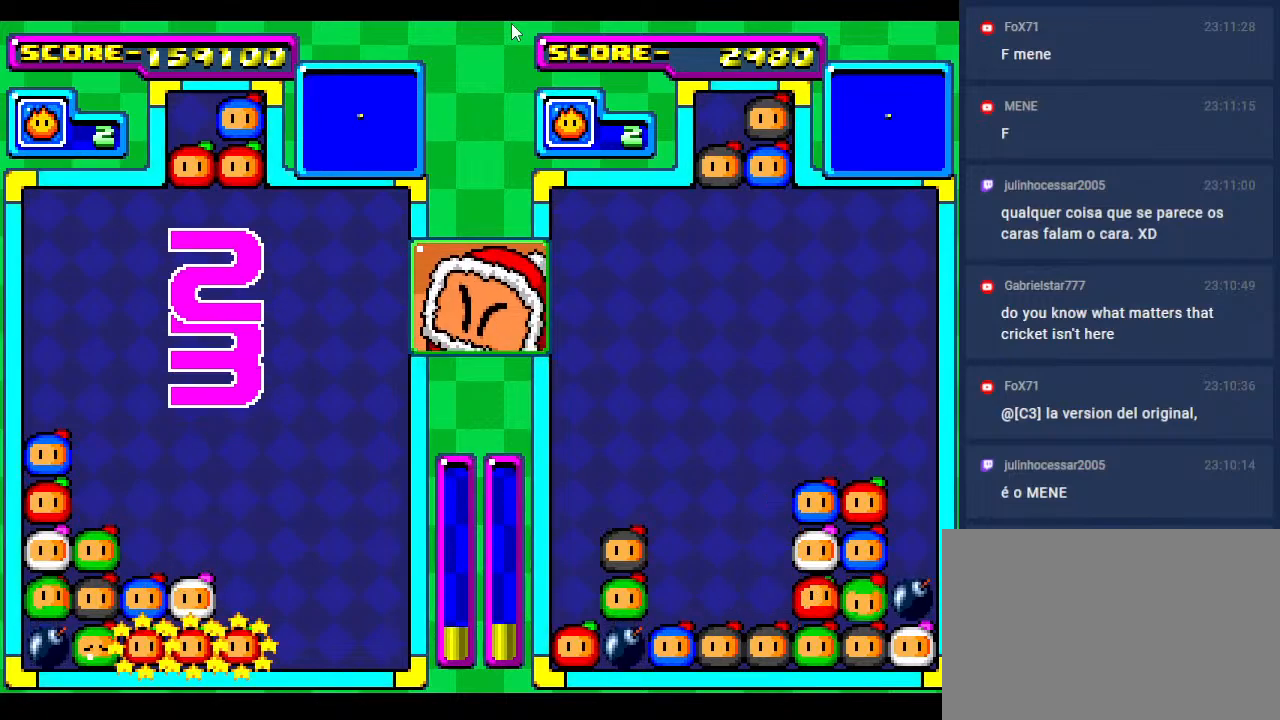
{"buttons": [], "events": [[83, "DPAD_RIGHT", "down"], [150, "DPAD_DOWN", "down"], [233, "DPAD_RIGHT", "up"], [283, "DPAD_DOWN", "up"]]}
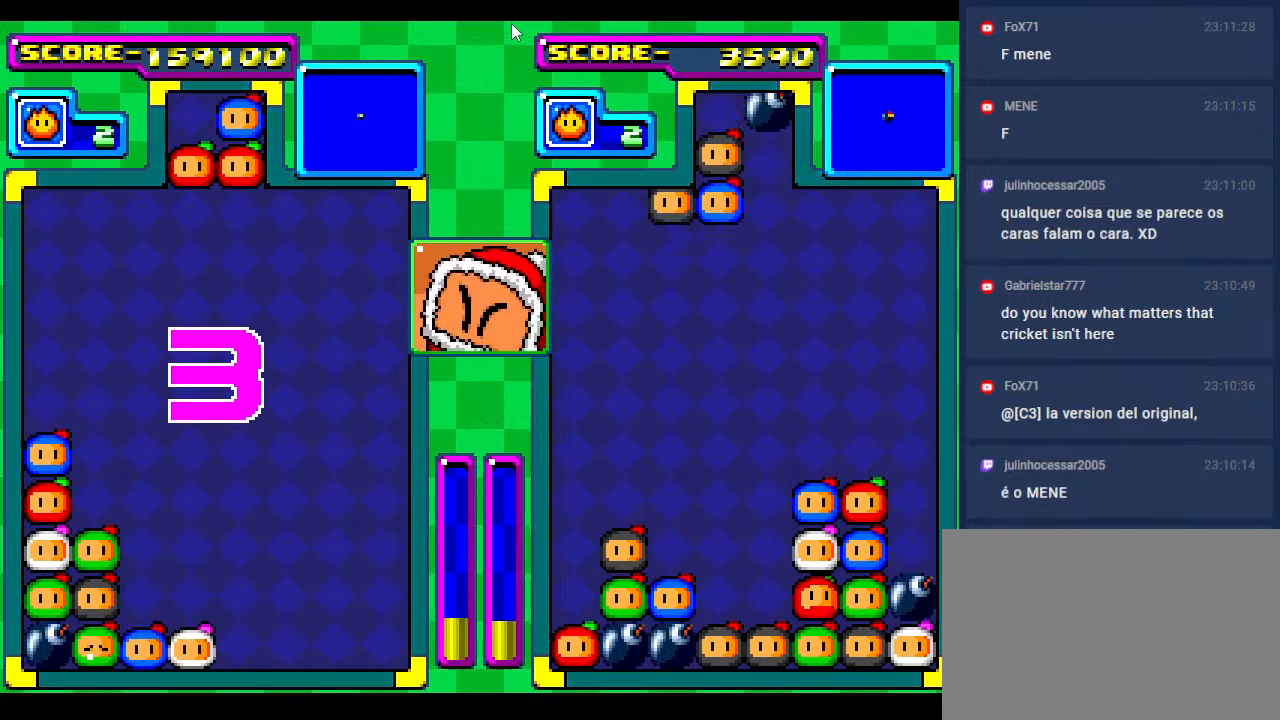
{"buttons": ["DPAD_DOWN"], "events": [[367, "DPAD_DOWN", "down"]]}
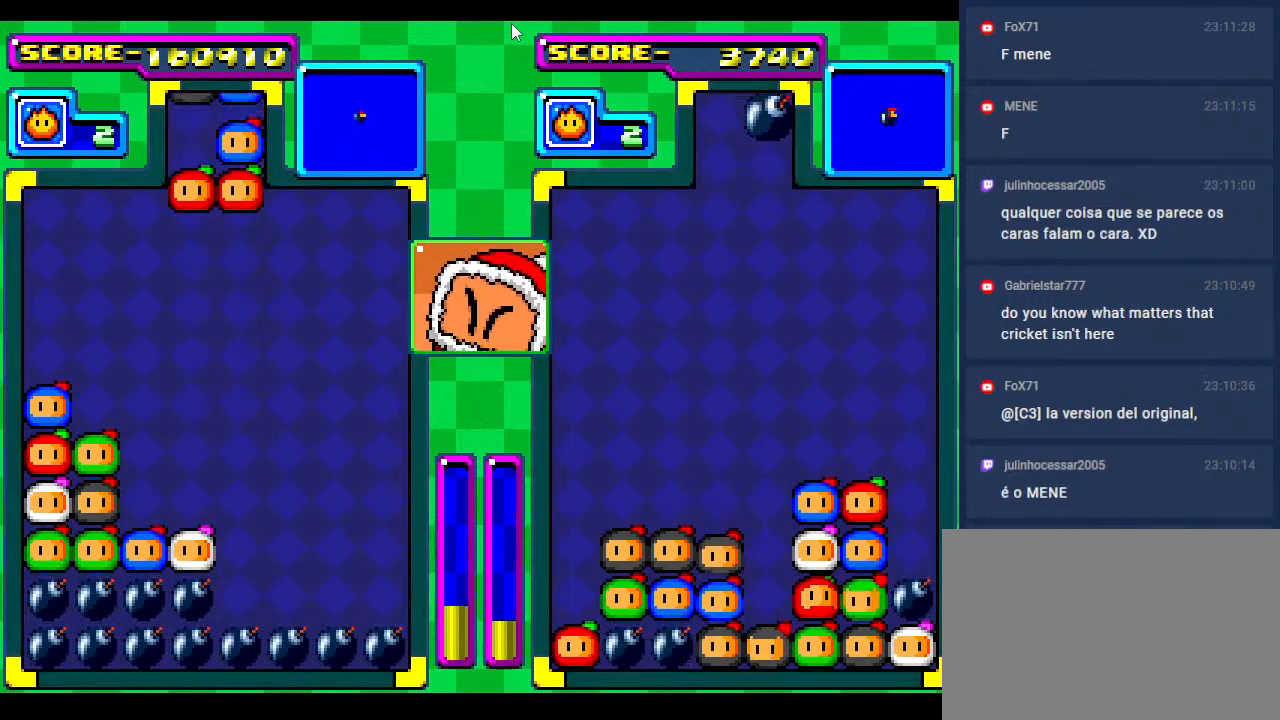
{"buttons": [], "events": [[50, "DPAD_DOWN", "up"], [100, "DPAD_RIGHT", "down"], [233, "DPAD_DOWN", "down"], [250, "DPAD_RIGHT", "up"], [333, "DPAD_DOWN", "up"], [367, "DPAD_RIGHT", "down"], [483, "DPAD_RIGHT", "up"]]}
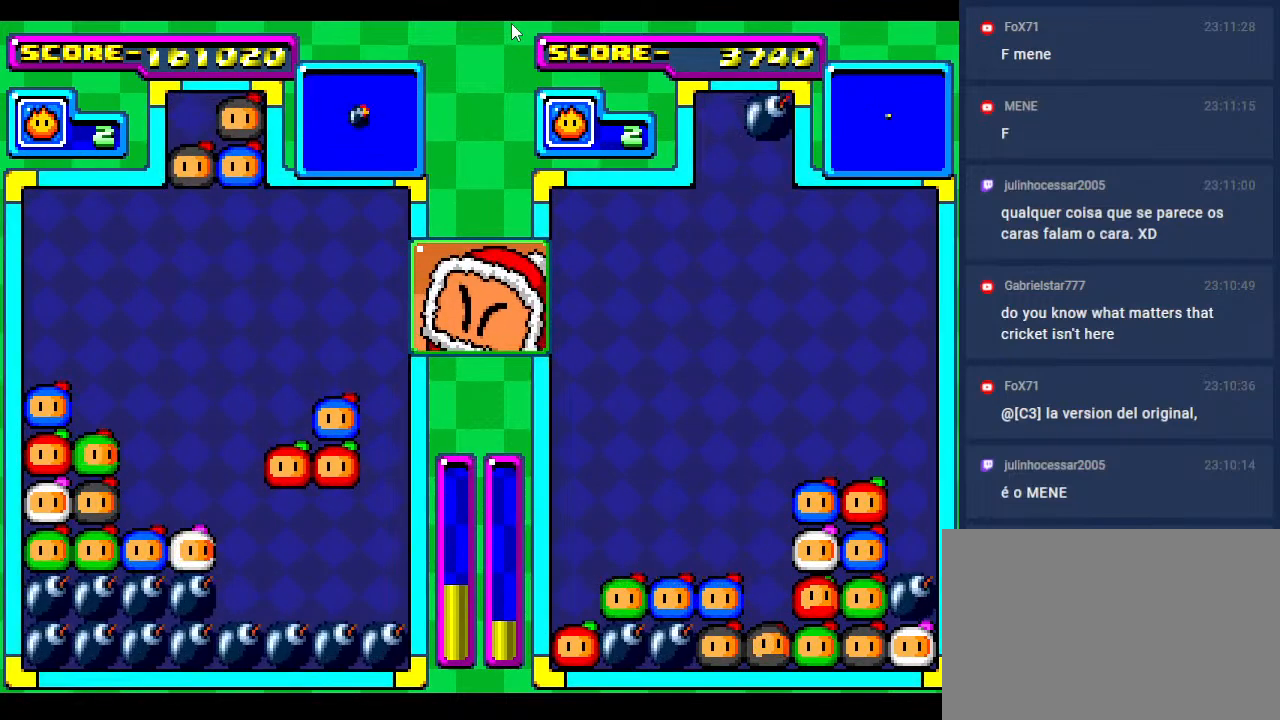
{"buttons": ["DPAD_DOWN"], "events": [[50, "DPAD_DOWN", "down"], [67, "DPAD_RIGHT", "down"], [83, "DPAD_DOWN", "up"], [150, "DPAD_DOWN", "down"], [183, "DPAD_RIGHT", "up"], [267, "DPAD_DOWN", "up"], [433, "DPAD_DOWN", "down"]]}
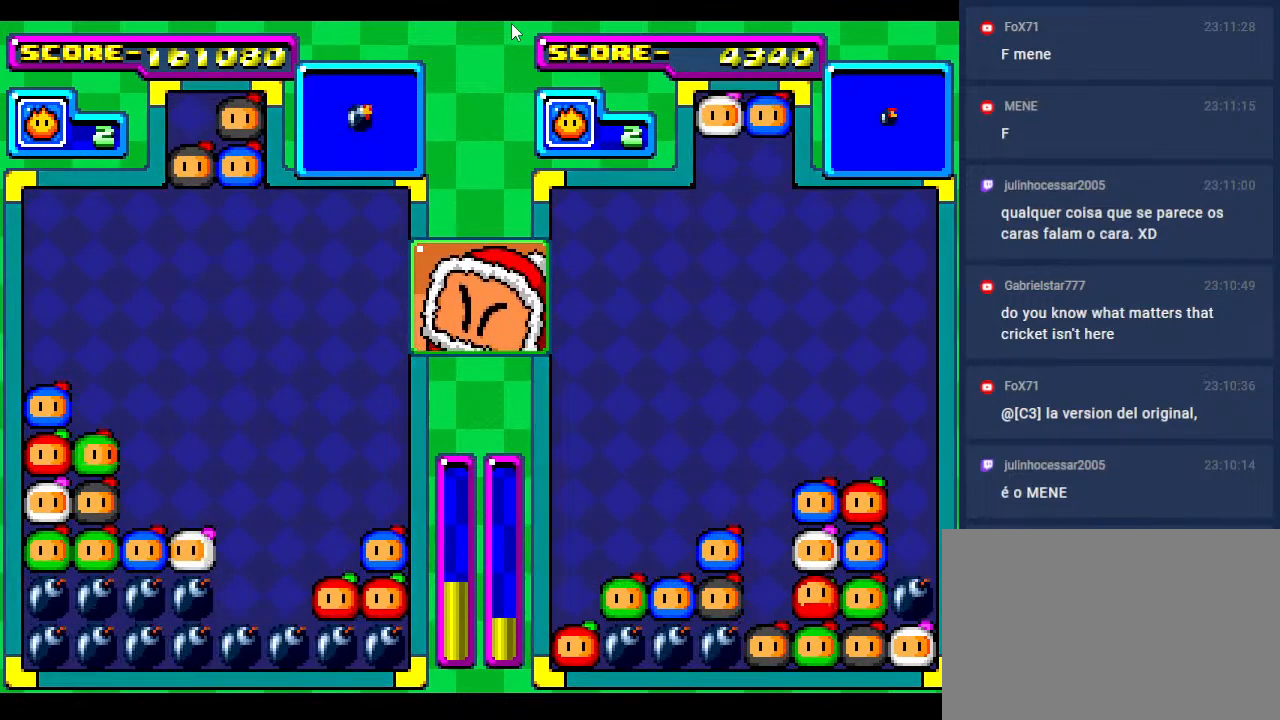
{"buttons": [], "events": [[100, "DPAD_DOWN", "up"]]}
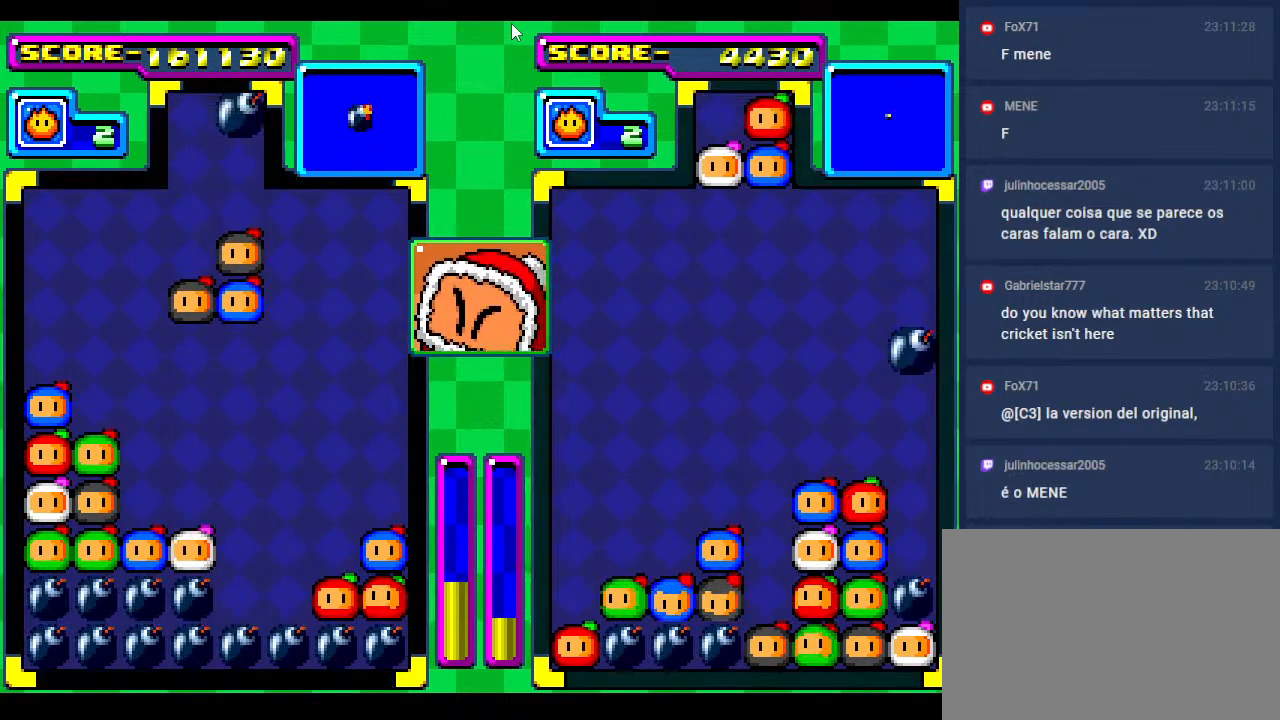
{"buttons": [], "events": [[183, "DPAD_LEFT", "down"], [267, "DPAD_LEFT", "up"]]}
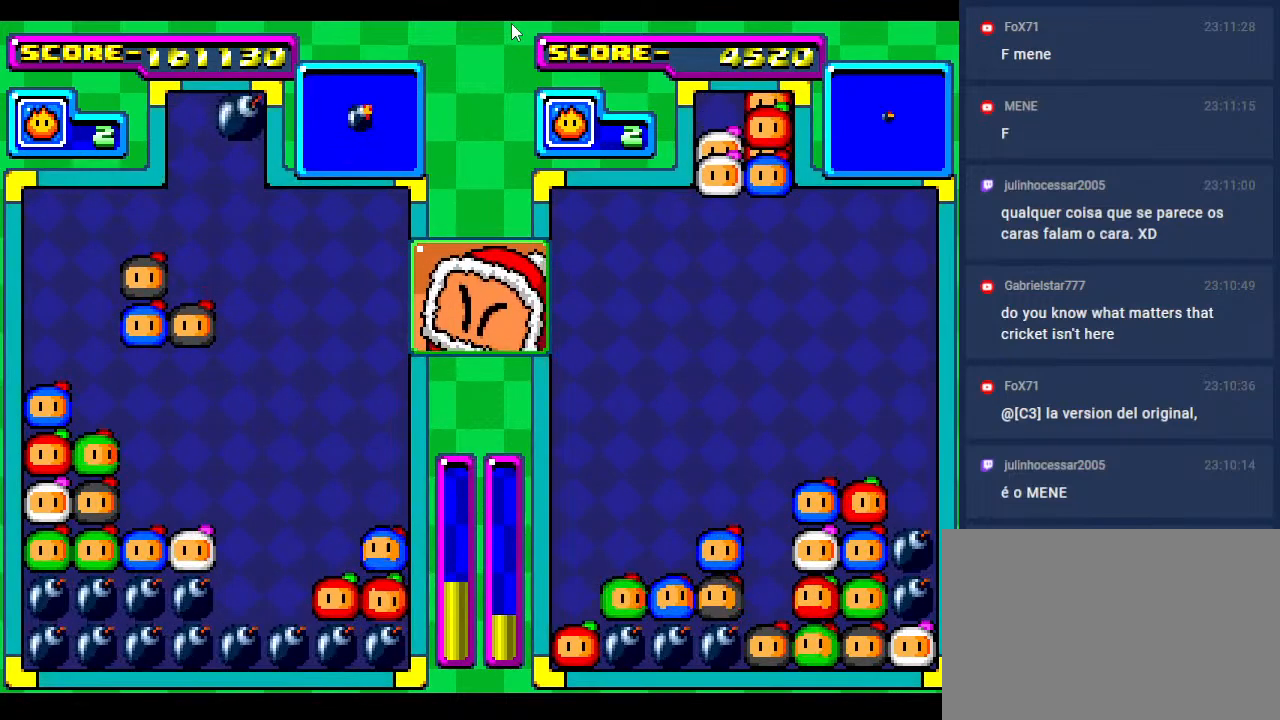
{"buttons": ["DPAD_DOWN"], "events": [[450, "DPAD_DOWN", "down"]]}
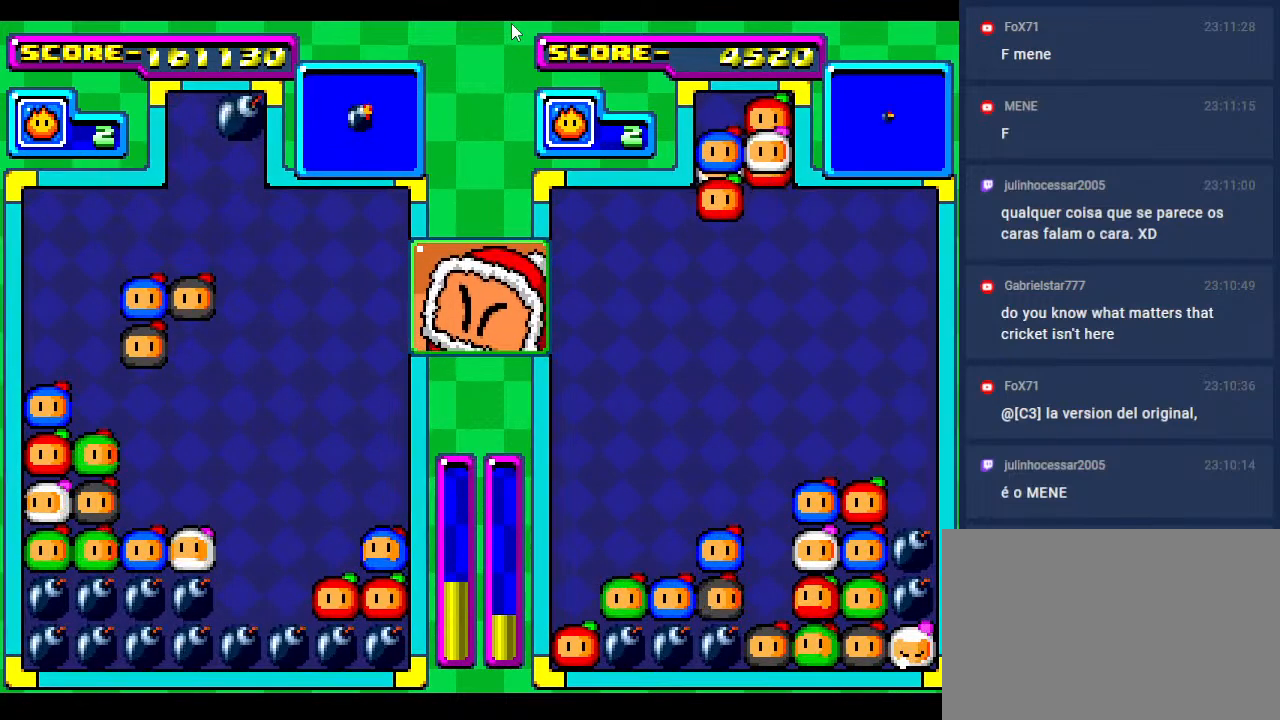
{"buttons": ["DPAD_DOWN"], "events": [[33, "DPAD_DOWN", "up"], [200, "DPAD_DOWN", "down"]]}
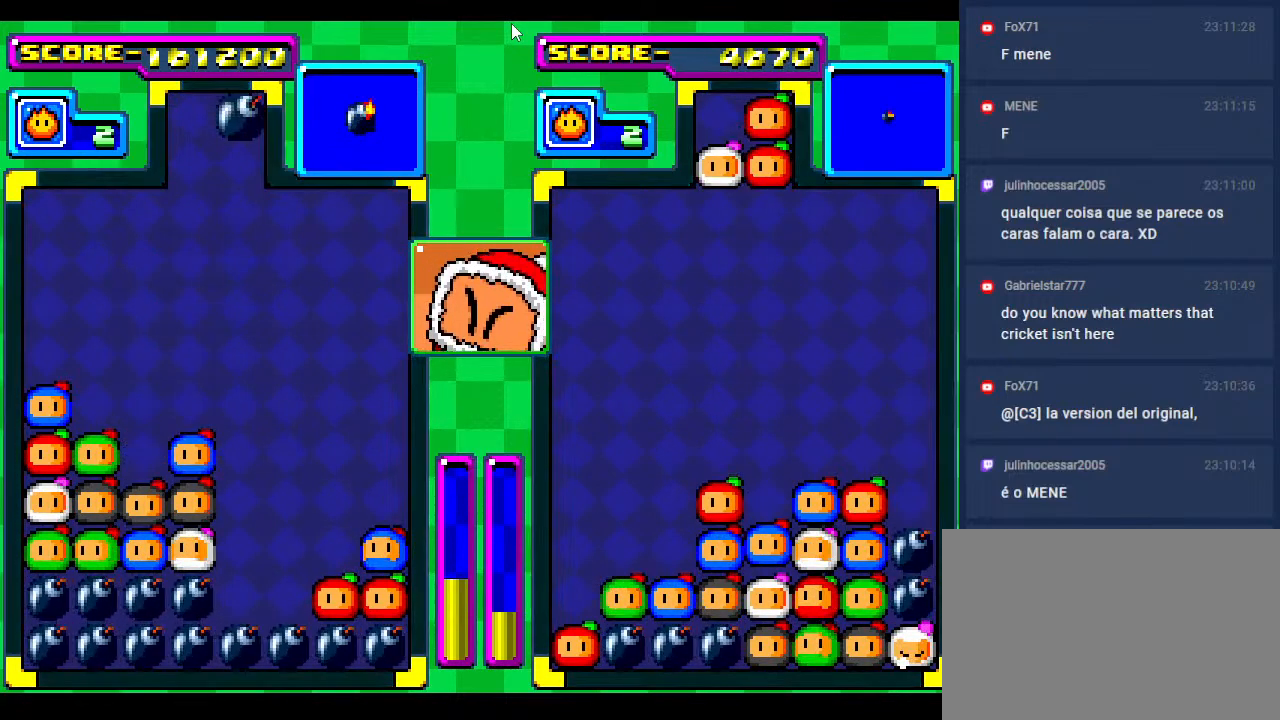
{"buttons": [], "events": [[183, "DPAD_DOWN", "up"]]}
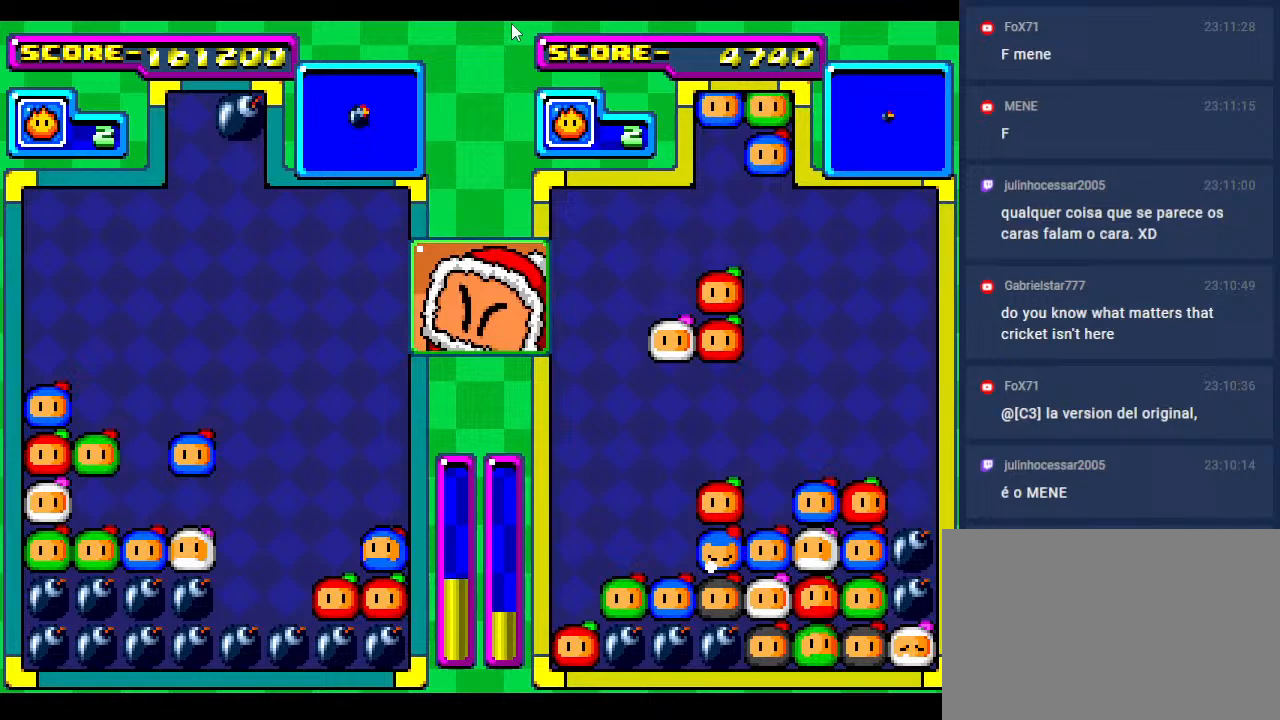
{"buttons": ["DPAD_DOWN"], "events": [[50, "DPAD_DOWN", "down"], [267, "DPAD_DOWN", "up"], [400, "DPAD_DOWN", "down"]]}
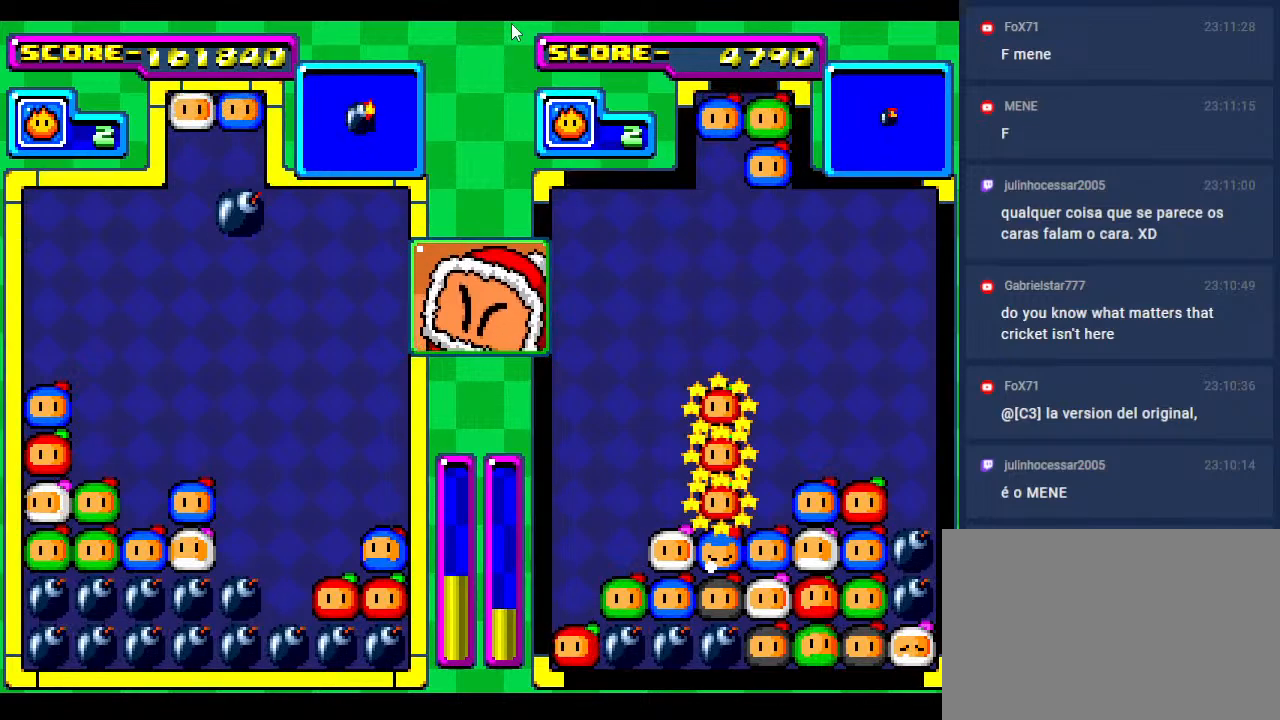
{"buttons": ["DPAD_DOWN"], "events": [[33, "DPAD_LEFT", "down"], [67, "DPAD_DOWN", "up"], [183, "DPAD_LEFT", "up"], [283, "DPAD_LEFT", "down"], [350, "DPAD_DOWN", "down"], [383, "DPAD_LEFT", "up"]]}
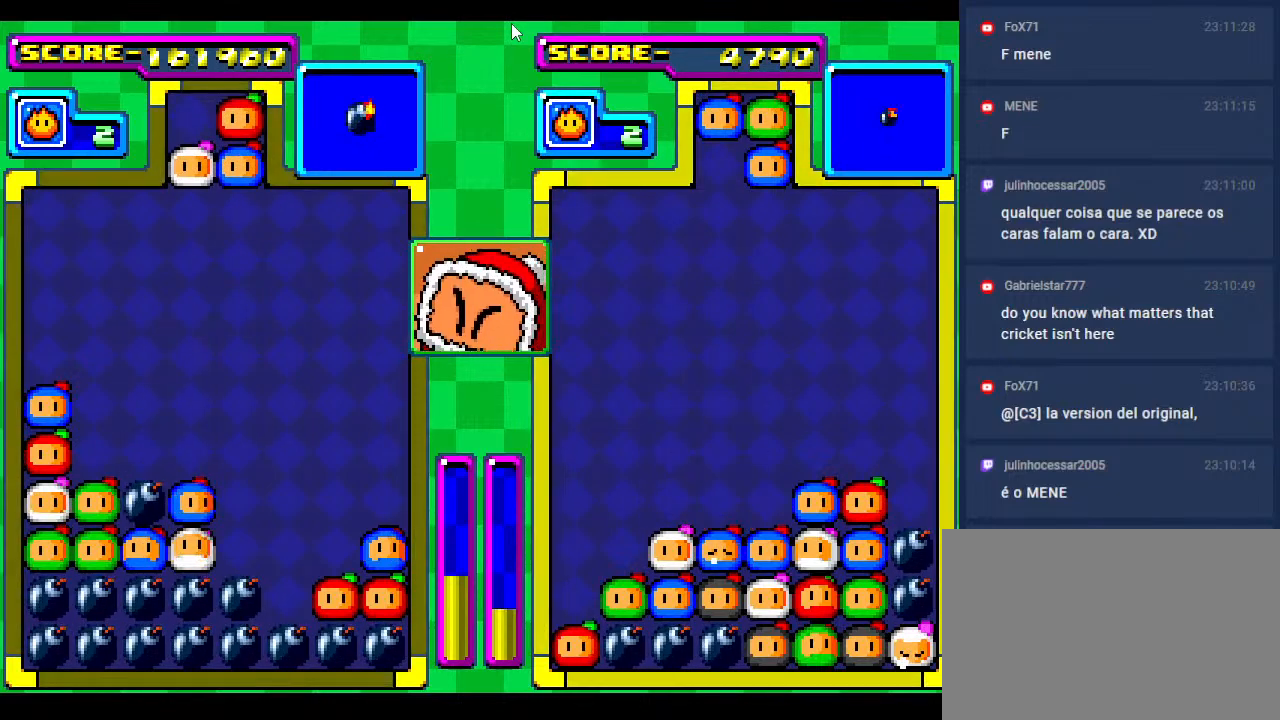
{"buttons": [], "events": [[67, "DPAD_DOWN", "up"]]}
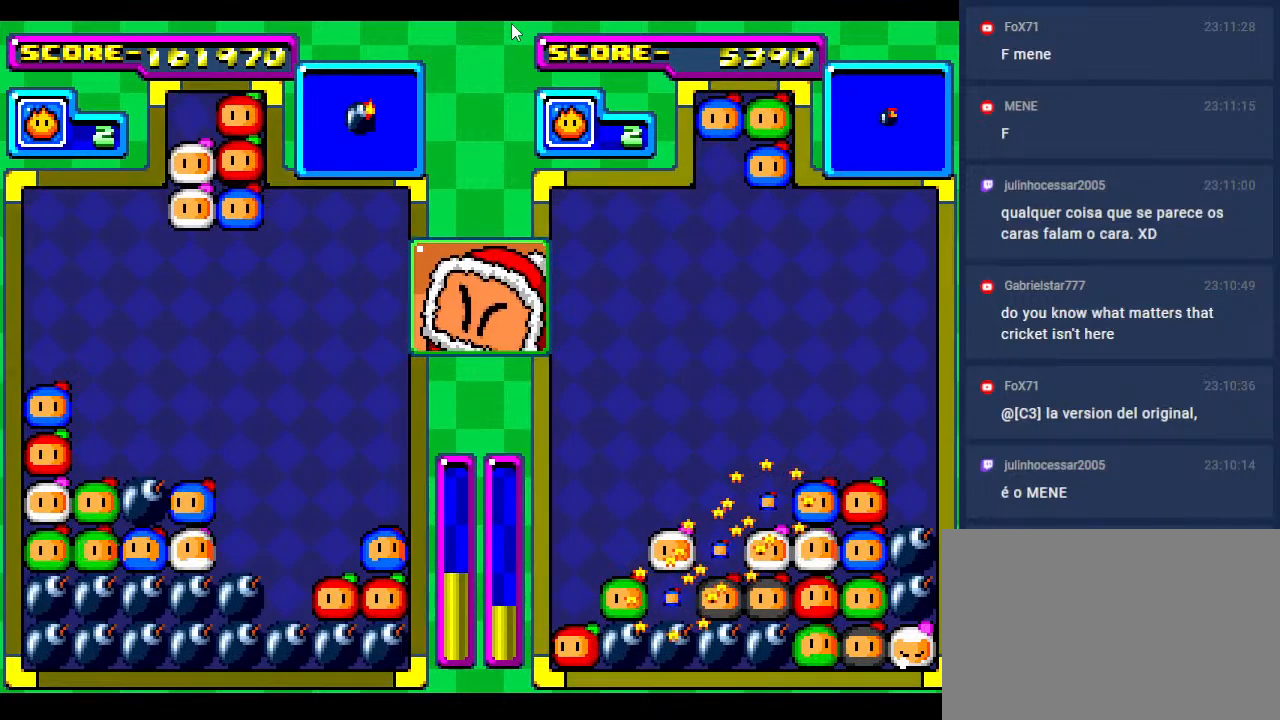
{"buttons": [], "events": []}
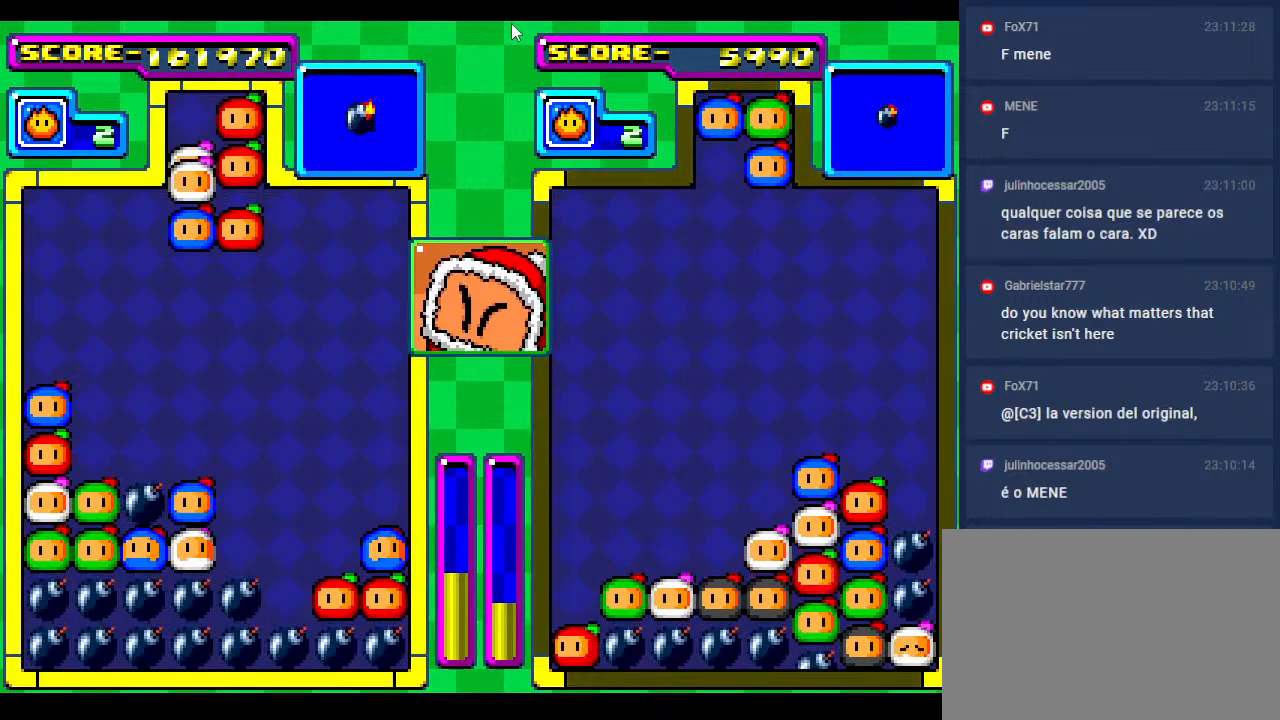
{"buttons": [], "events": [[317, "DPAD_RIGHT", "down"], [383, "DPAD_RIGHT", "up"]]}
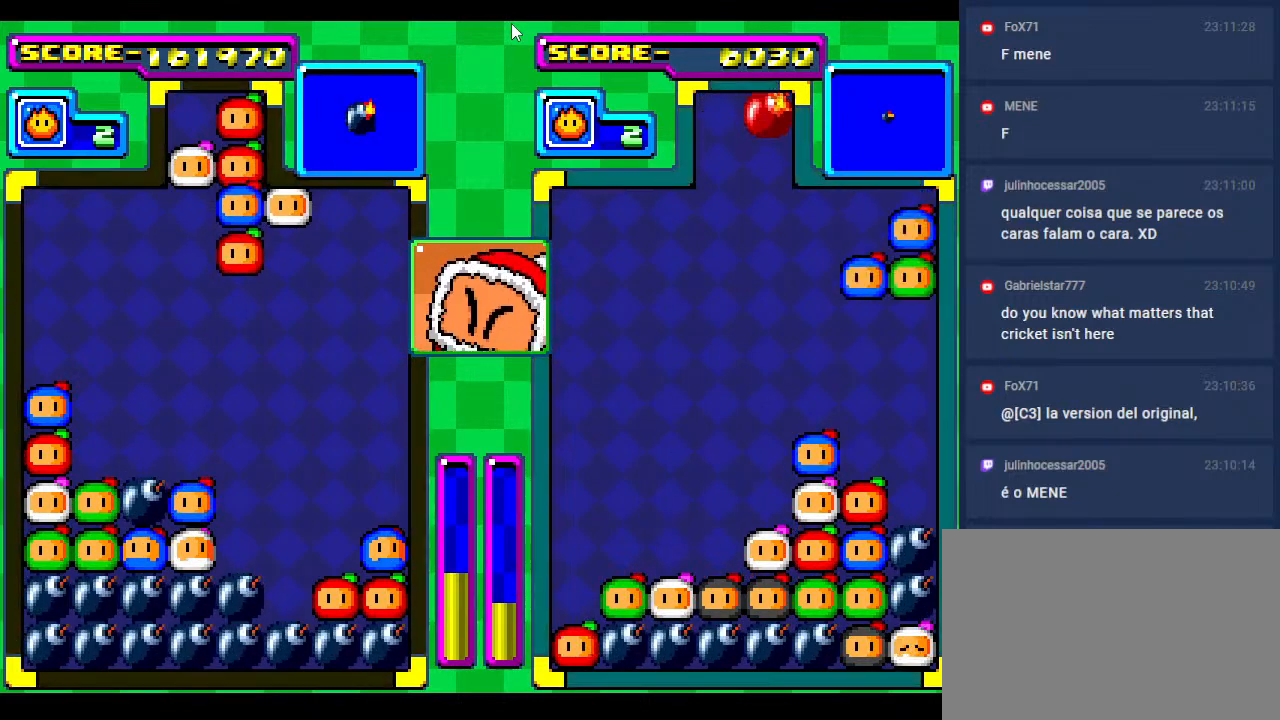
{"buttons": ["DPAD_DOWN"], "events": [[417, "DPAD_DOWN", "down"]]}
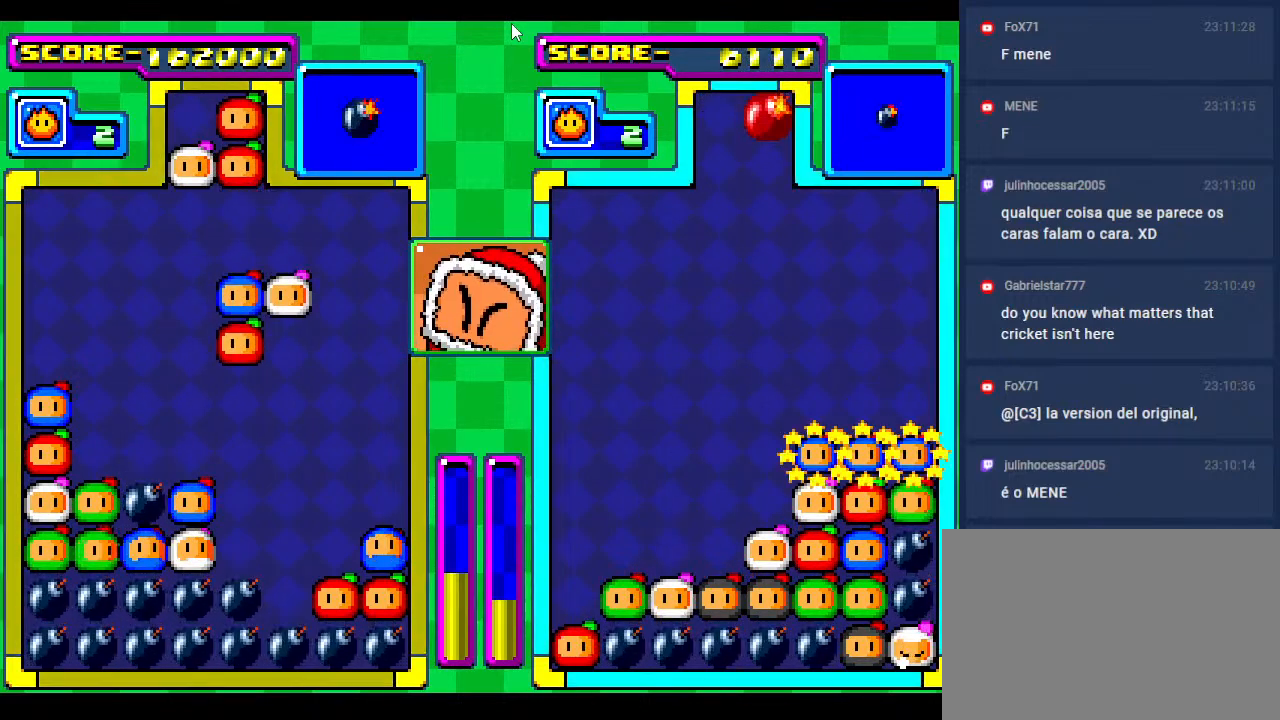
{"buttons": [], "events": [[383, "DPAD_DOWN", "up"]]}
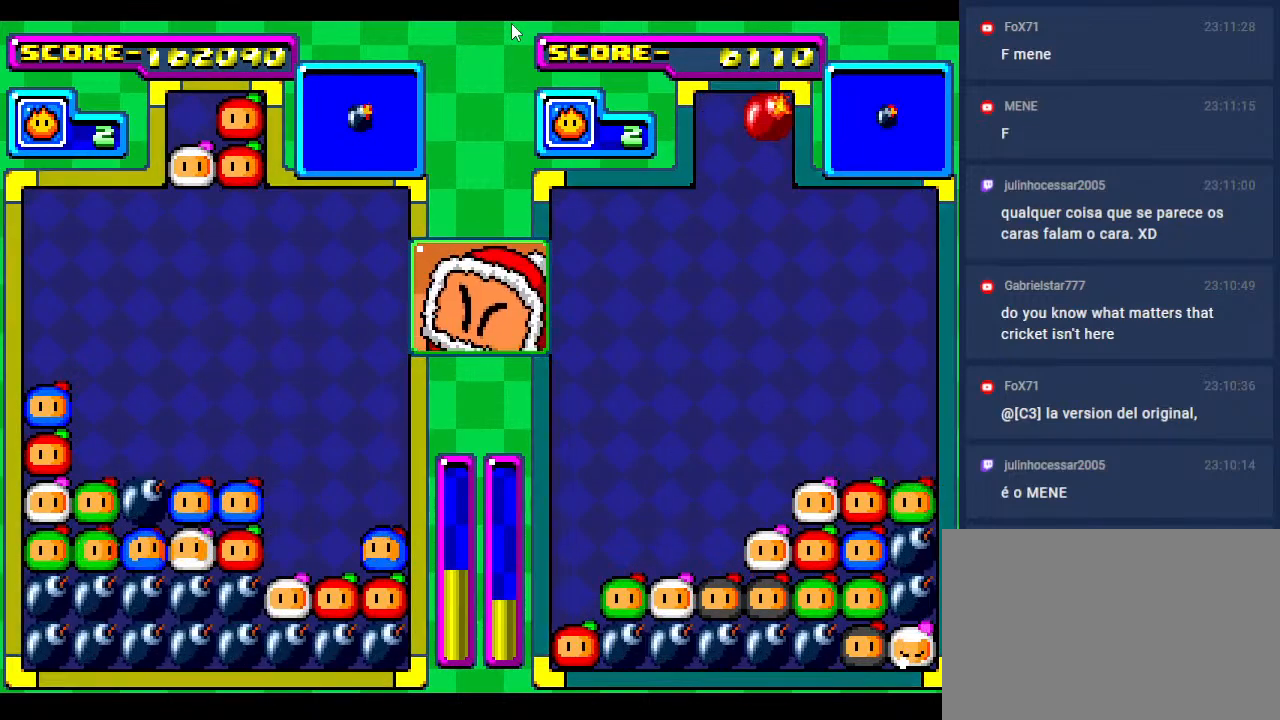
{"buttons": ["DPAD_DOWN"], "events": [[483, "DPAD_DOWN", "down"]]}
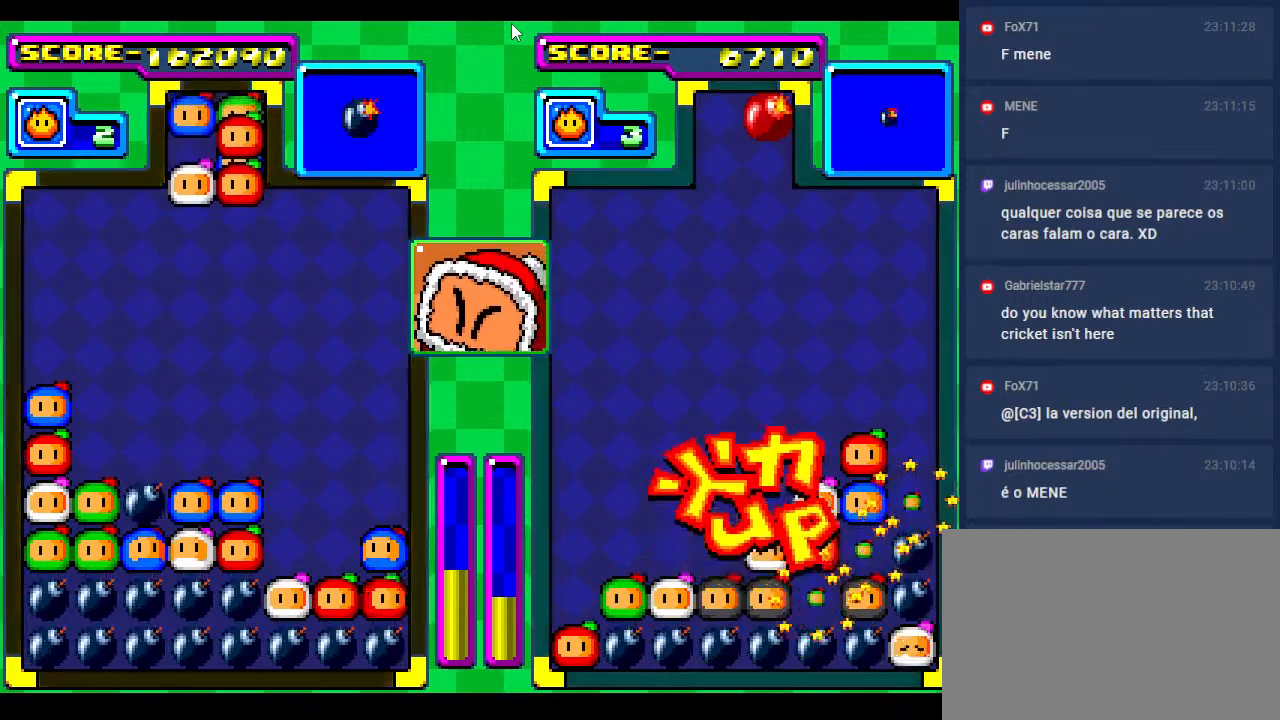
{"buttons": [], "events": [[100, "DPAD_RIGHT", "down"], [133, "DPAD_DOWN", "up"], [217, "DPAD_RIGHT", "up"], [333, "DPAD_RIGHT", "down"], [433, "DPAD_RIGHT", "up"]]}
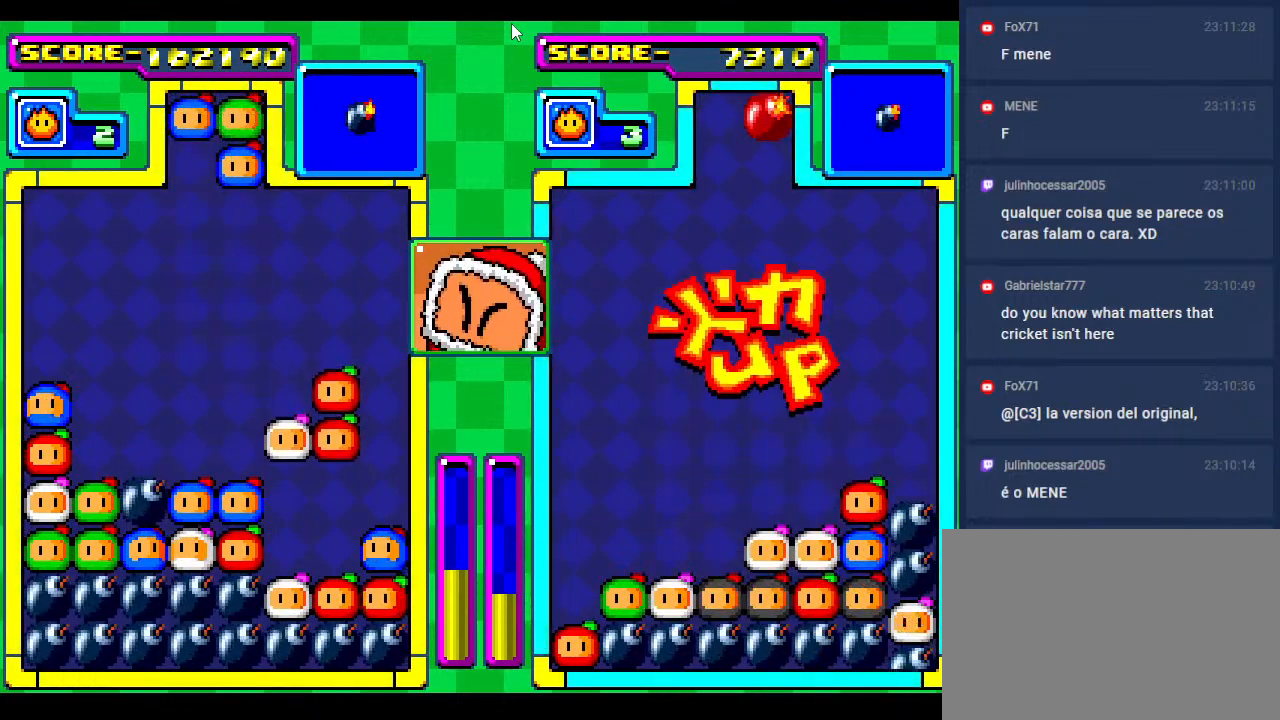
{"buttons": [], "events": []}
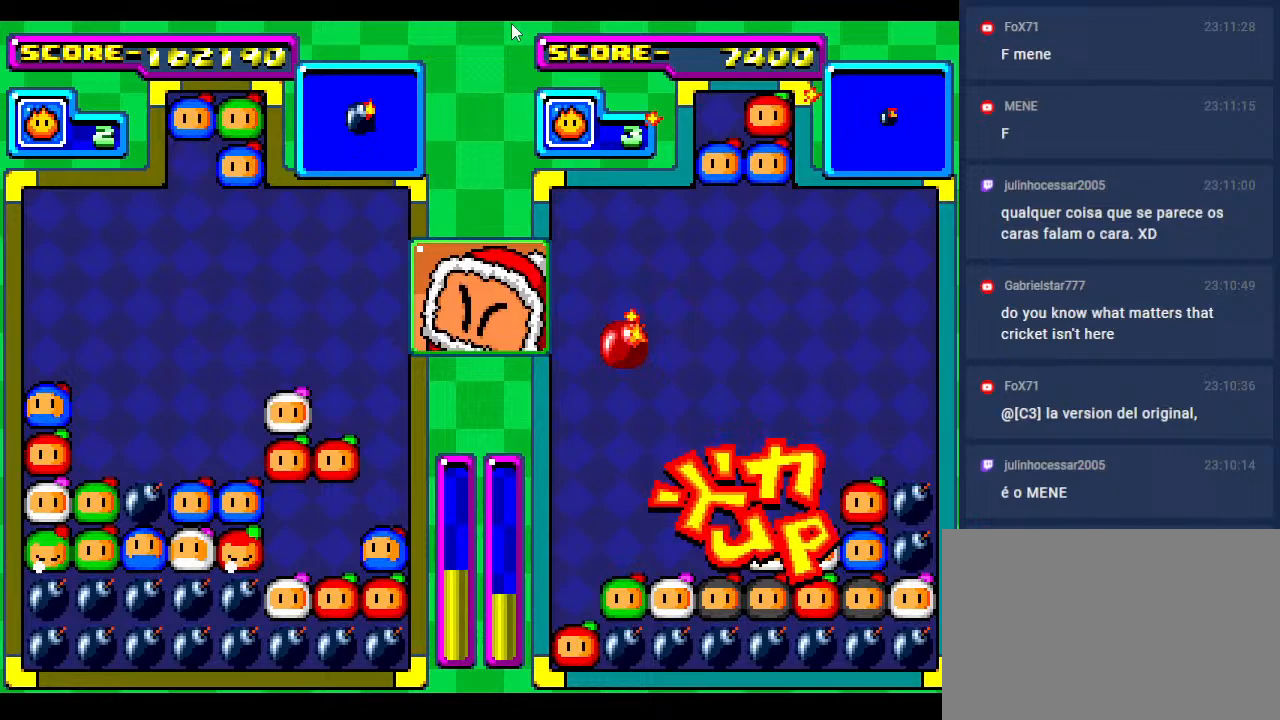
{"buttons": [], "events": [[200, "DPAD_DOWN", "down"], [433, "DPAD_DOWN", "up"]]}
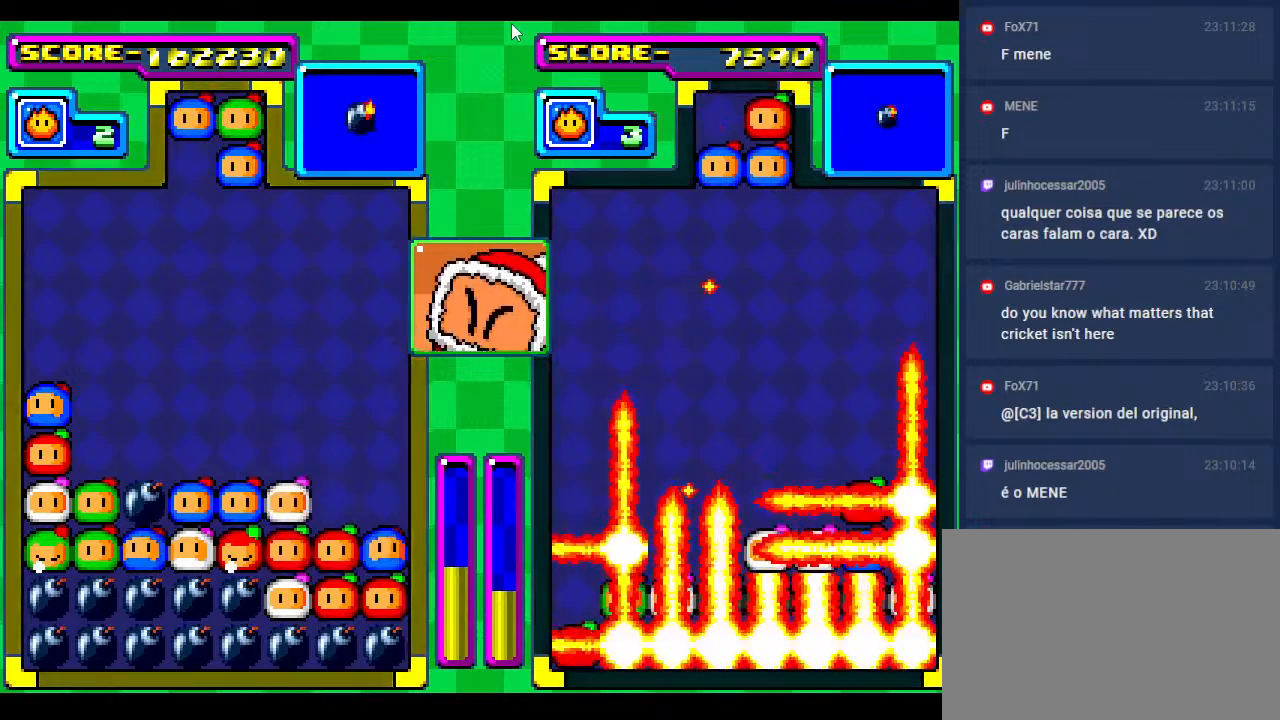
{"buttons": [], "events": [[17, "DPAD_DOWN", "down"], [350, "DPAD_DOWN", "up"]]}
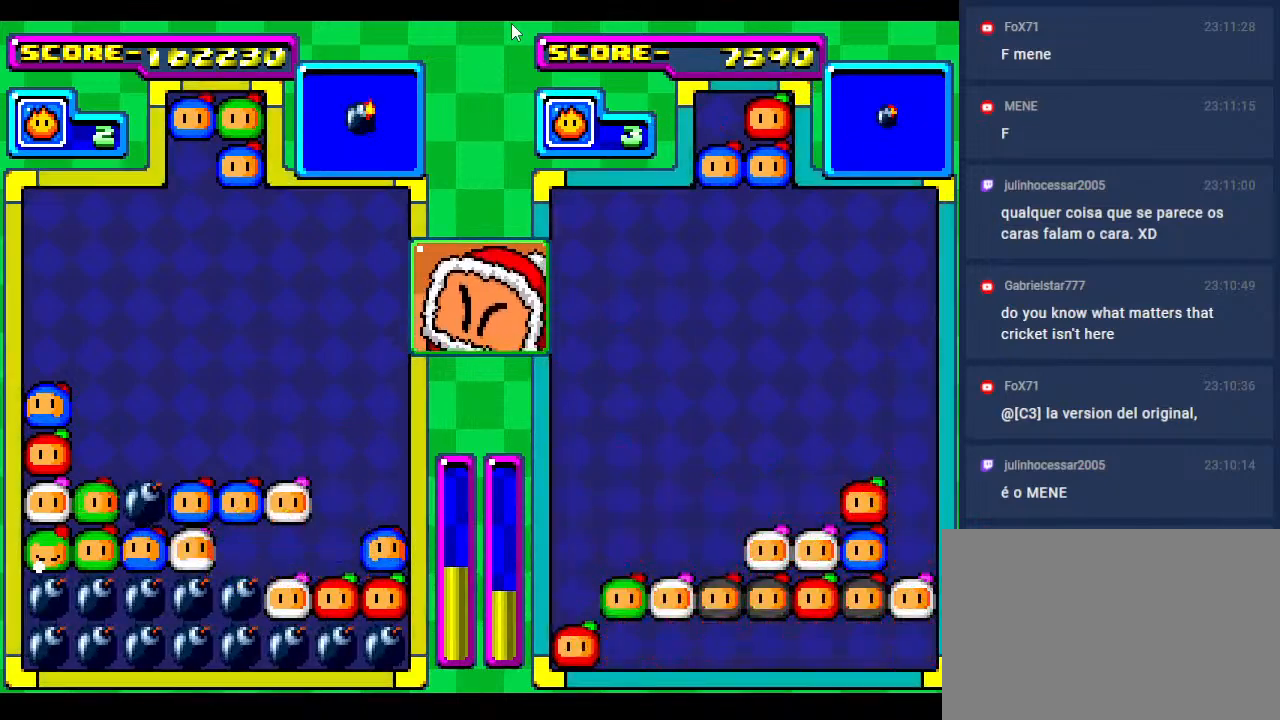
{"buttons": ["DPAD_DOWN"], "events": [[17, "DPAD_DOWN", "down"], [233, "DPAD_DOWN", "up"], [450, "DPAD_DOWN", "down"]]}
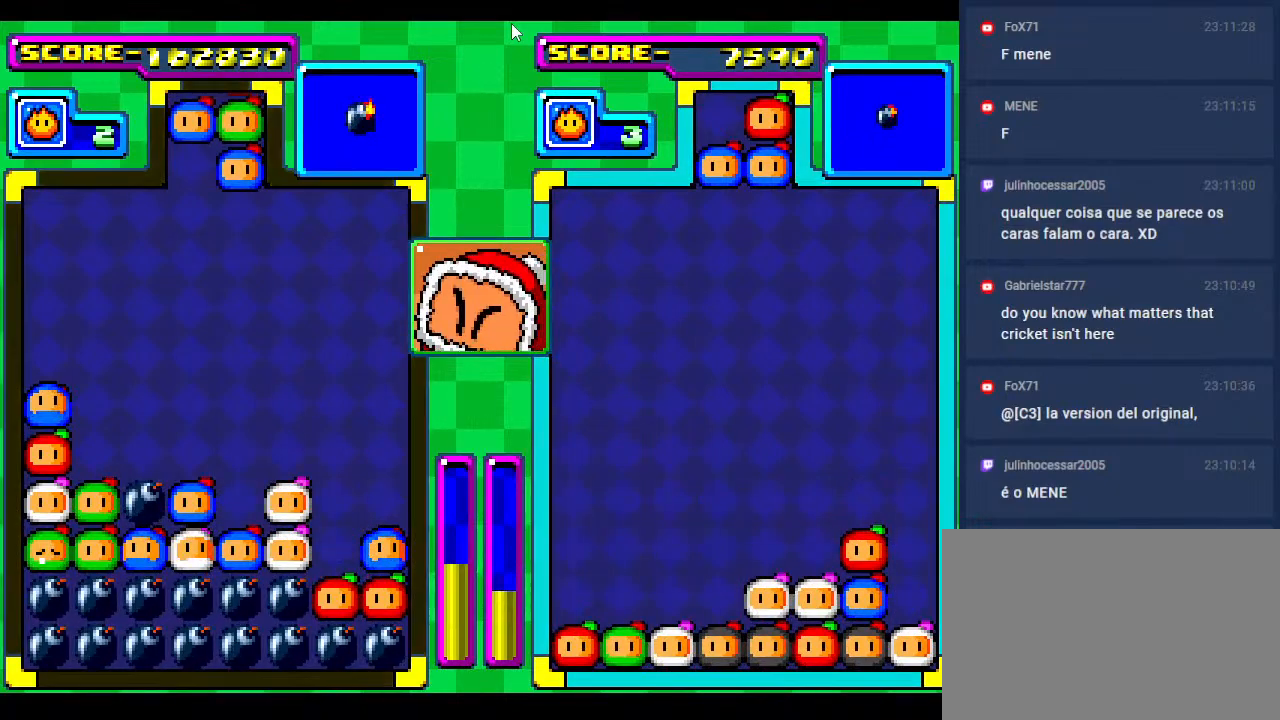
{"buttons": ["DPAD_DOWN"], "events": [[117, "DPAD_DOWN", "up"], [117, "DPAD_LEFT", "down"], [250, "DPAD_LEFT", "up"], [333, "DPAD_LEFT", "down"], [433, "DPAD_LEFT", "up"], [450, "DPAD_DOWN", "down"]]}
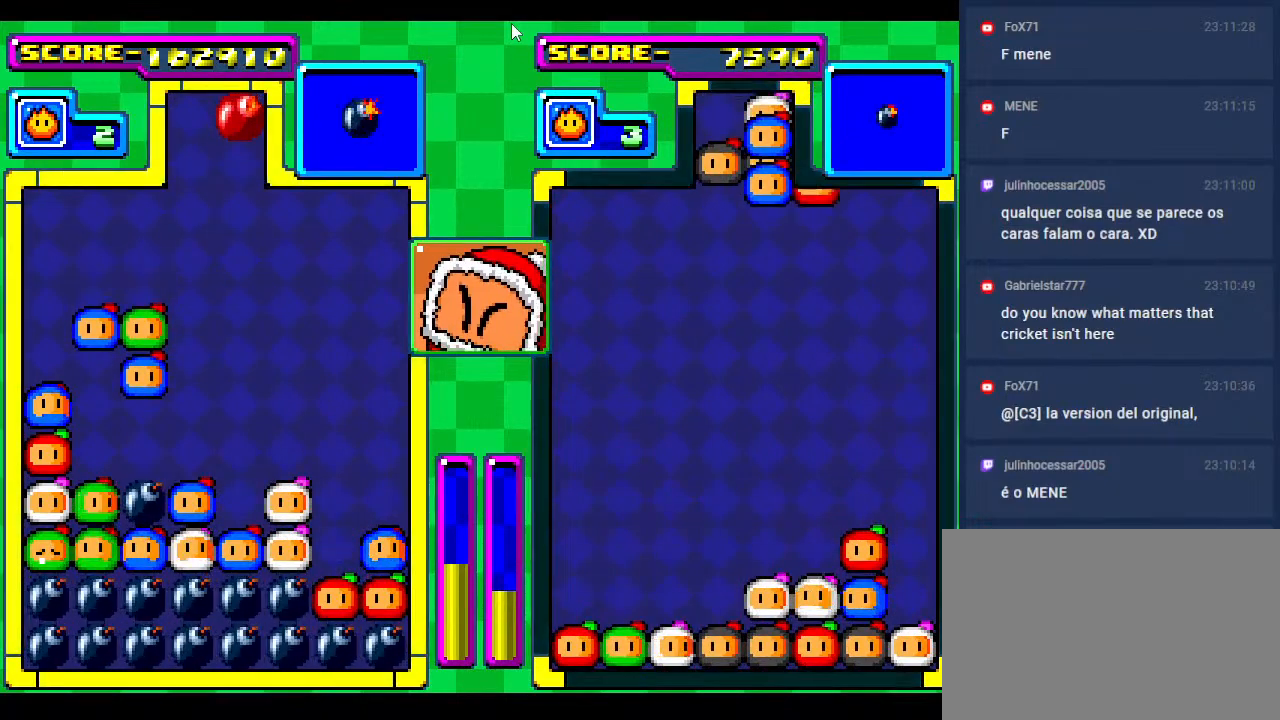
{"buttons": ["DPAD_DOWN"], "events": [[317, "DPAD_DOWN", "up"], [433, "DPAD_DOWN", "down"]]}
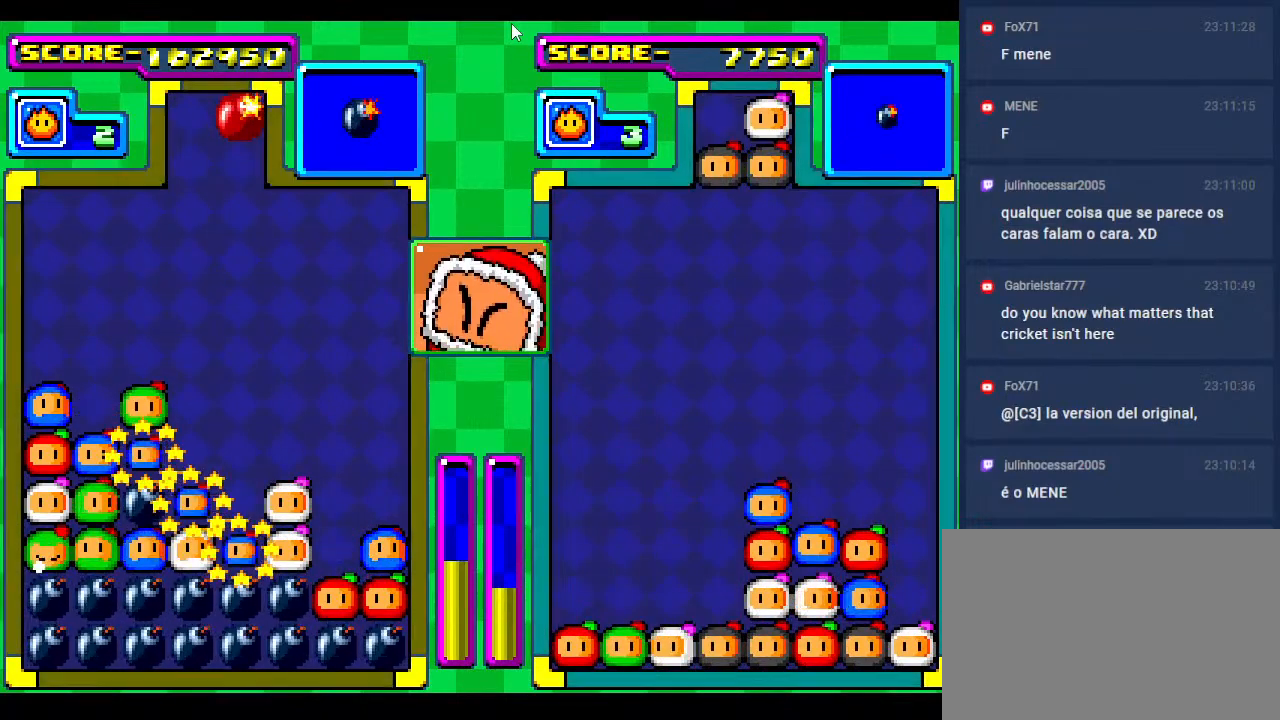
{"buttons": [], "events": [[150, "DPAD_DOWN", "up"], [250, "DPAD_DOWN", "down"], [433, "DPAD_DOWN", "up"]]}
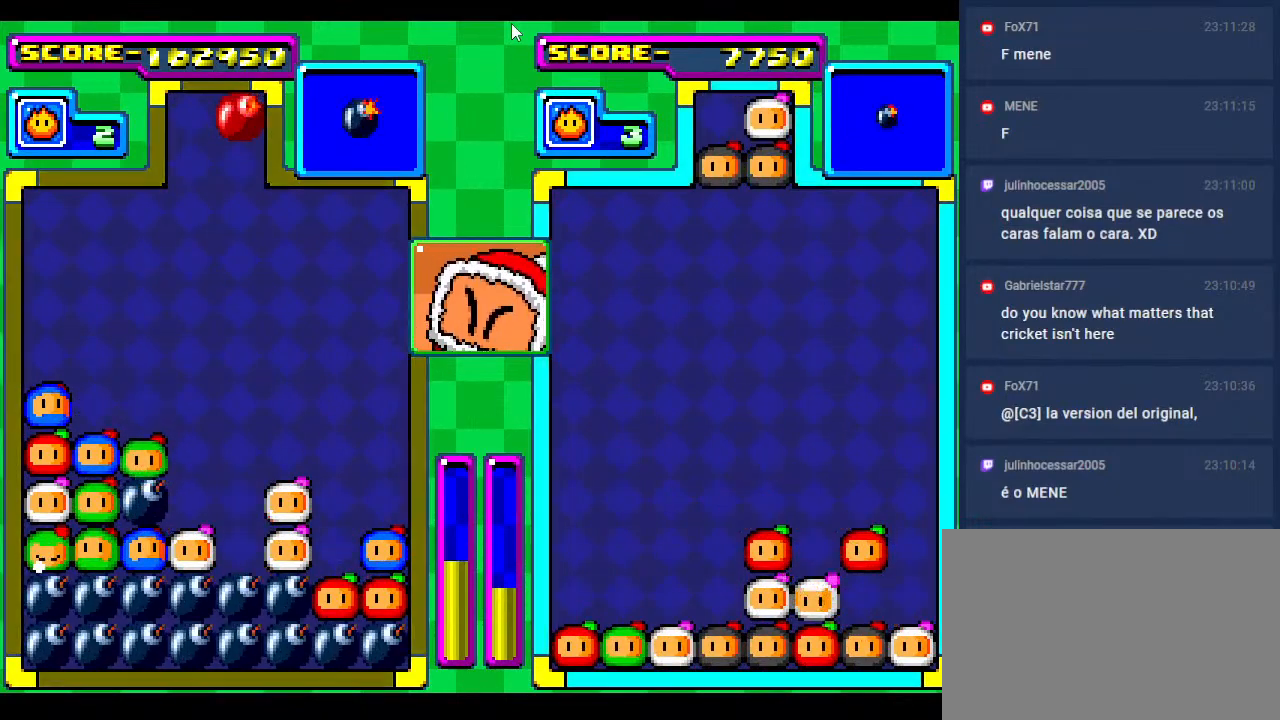
{"buttons": [], "events": [[50, "DPAD_DOWN", "down"], [233, "DPAD_DOWN", "up"]]}
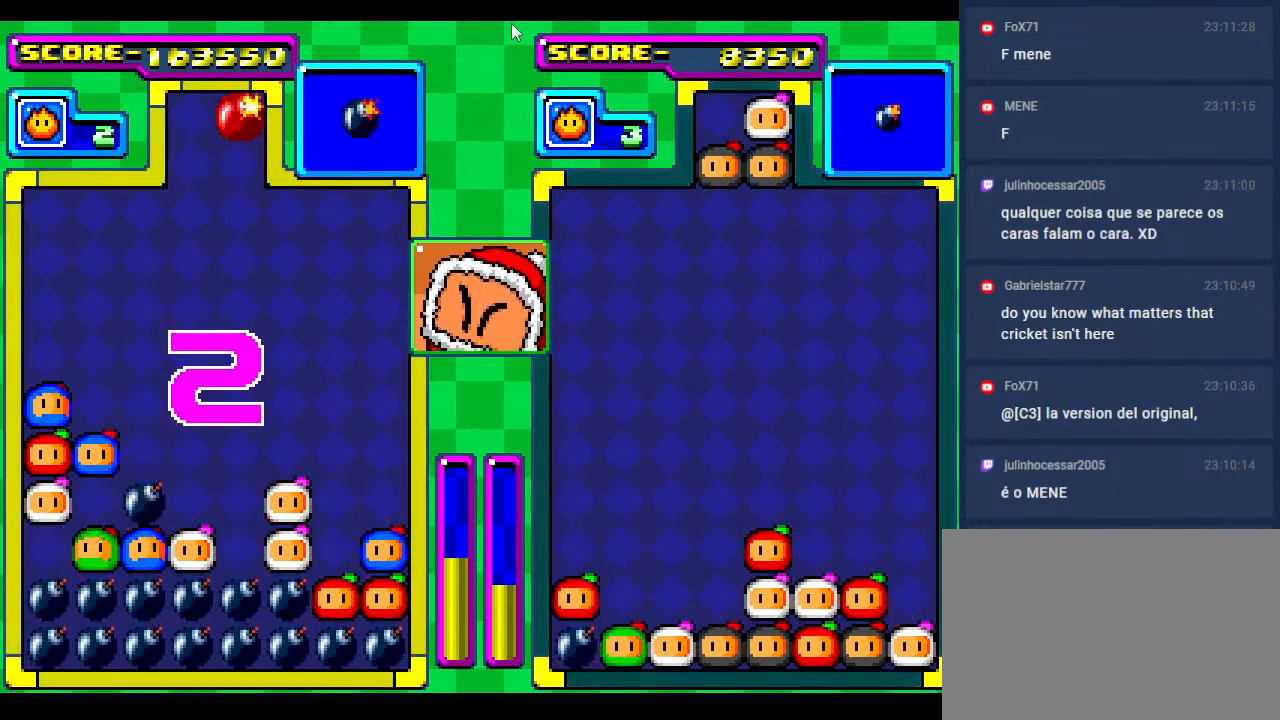
{"buttons": ["DPAD_DOWN"], "events": [[33, "DPAD_DOWN", "down"], [250, "DPAD_DOWN", "up"], [450, "DPAD_DOWN", "down"]]}
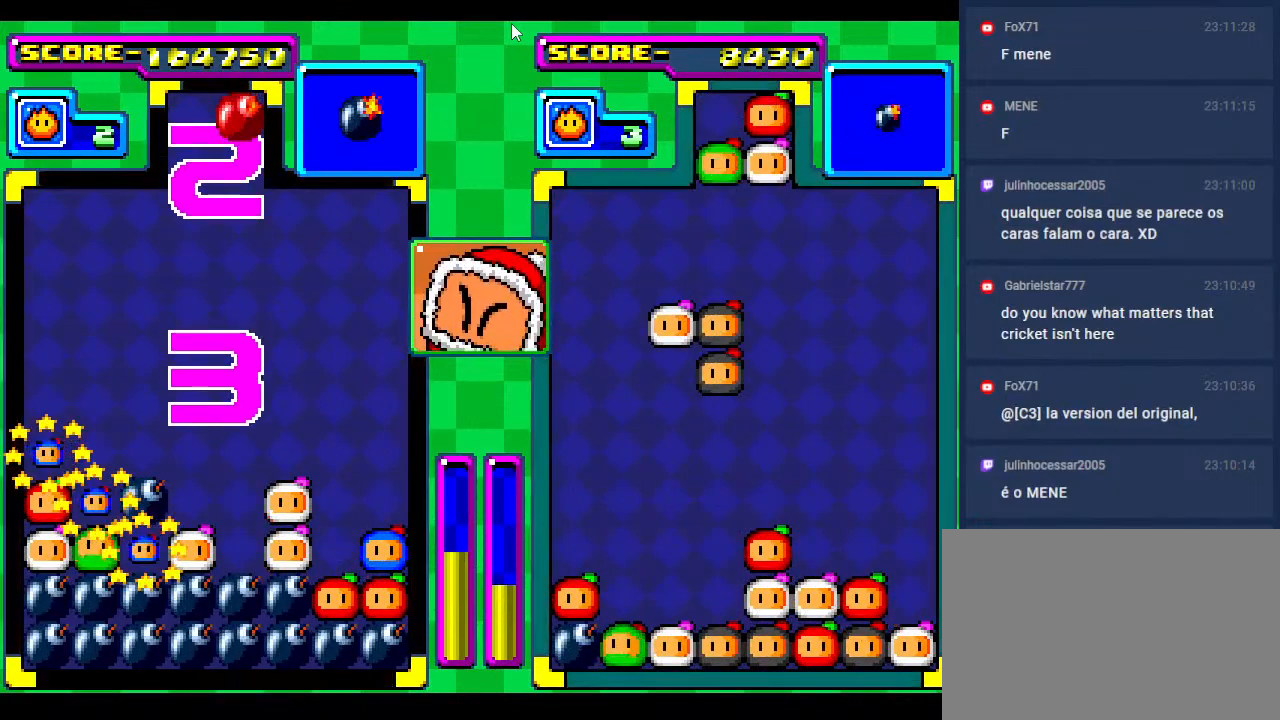
{"buttons": [], "events": [[117, "DPAD_DOWN", "up"]]}